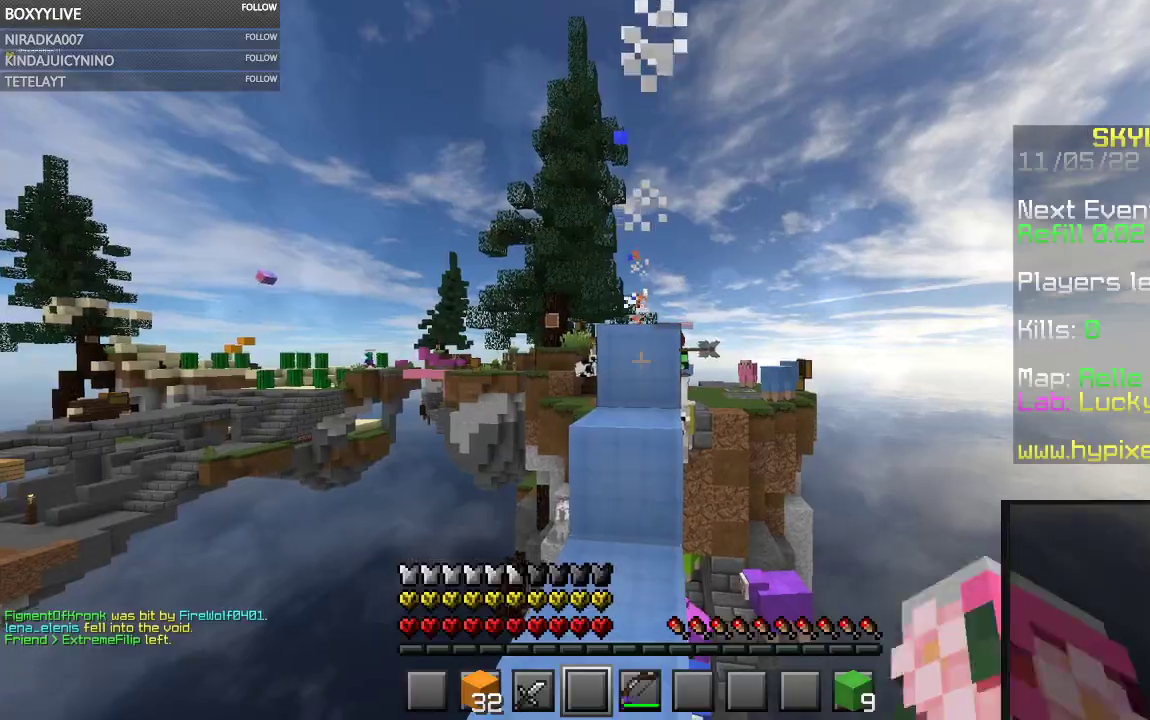
Gameplay with keyboard and mouse; each line is a JSON object with the keys and mouse buttons held at the frame after it. "events" lists presses ("down") and releases ("up") of "a", "d", "s", "space", "w", "mouse_left" and "mouse_right" between this image and that frame as [ms after this image, input, new state], when the widget could be followed in between. "mouse_left", "mouse_right" = the "left", "right" buttons of the "mouse" list. No other keys are recorded. Fast repeated clicks can show as one long hold. Mouse movement is not recorded.
{"keys": ["w"], "mouse": ["right"], "events": [[67, "space", "down"], [233, "mouse_right", "down"], [367, "space", "up"]]}
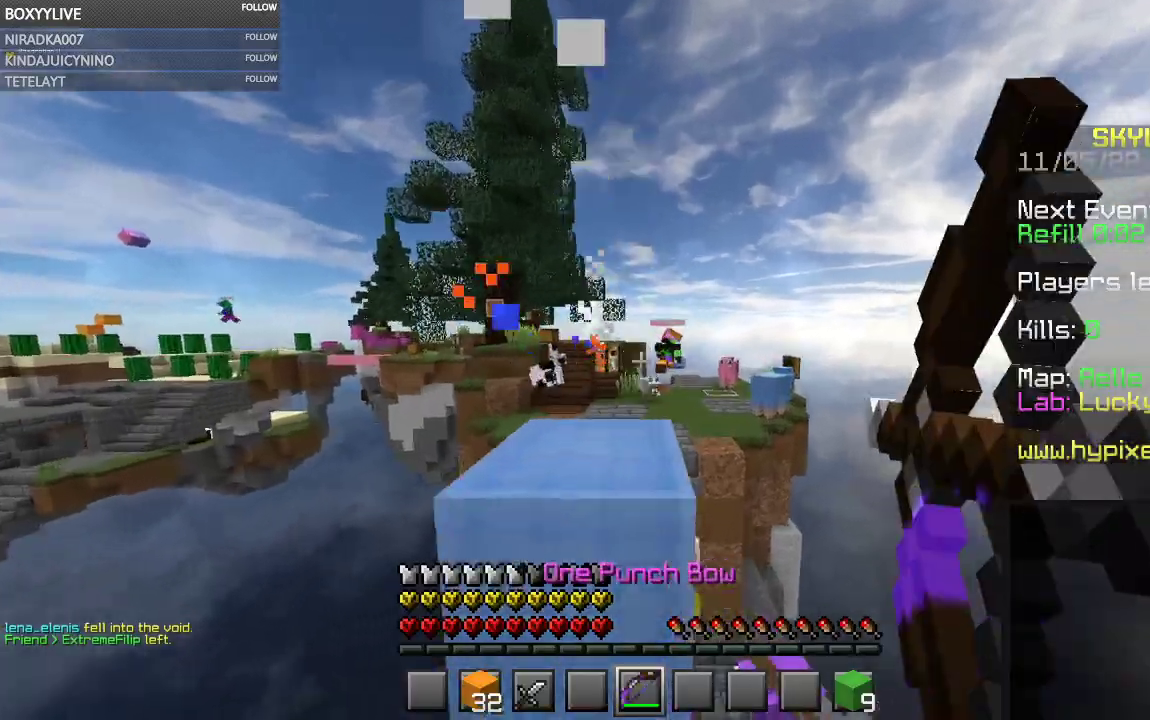
{"keys": ["a", "w"], "mouse": ["right"], "events": [[133, "space", "down"], [367, "a", "down"], [367, "space", "up"]]}
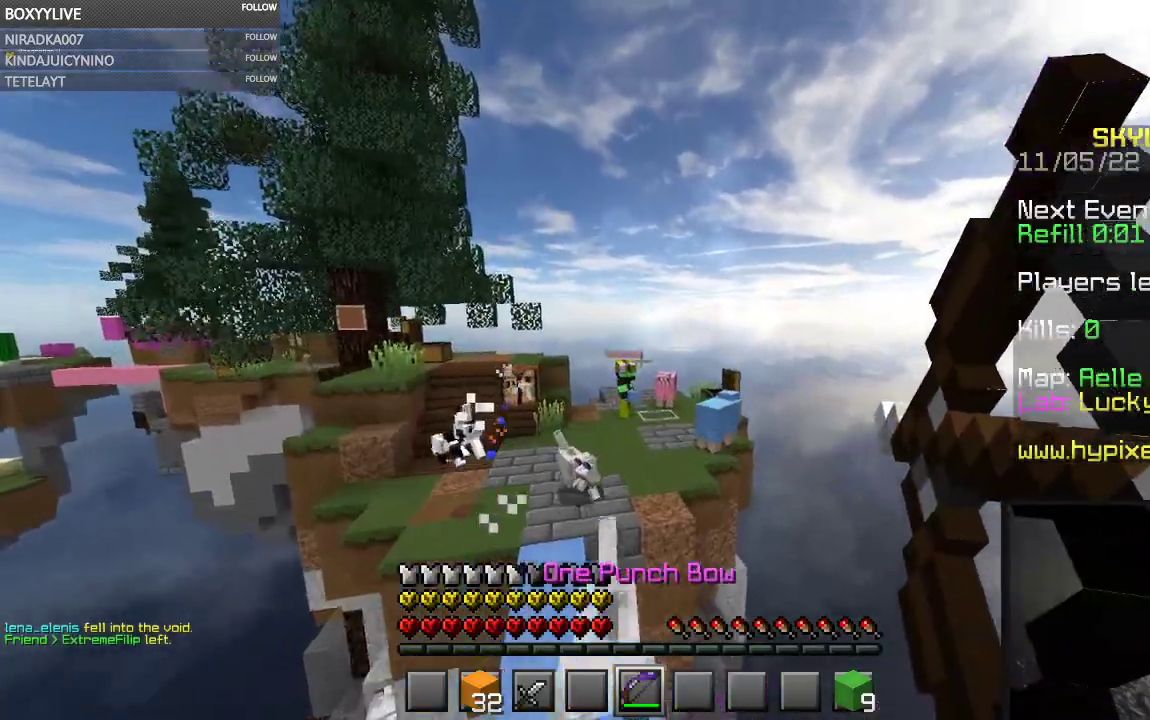
{"keys": ["a", "space", "w"], "mouse": [], "events": [[233, "a", "up"], [300, "mouse_right", "up"], [333, "space", "down"], [367, "a", "down"]]}
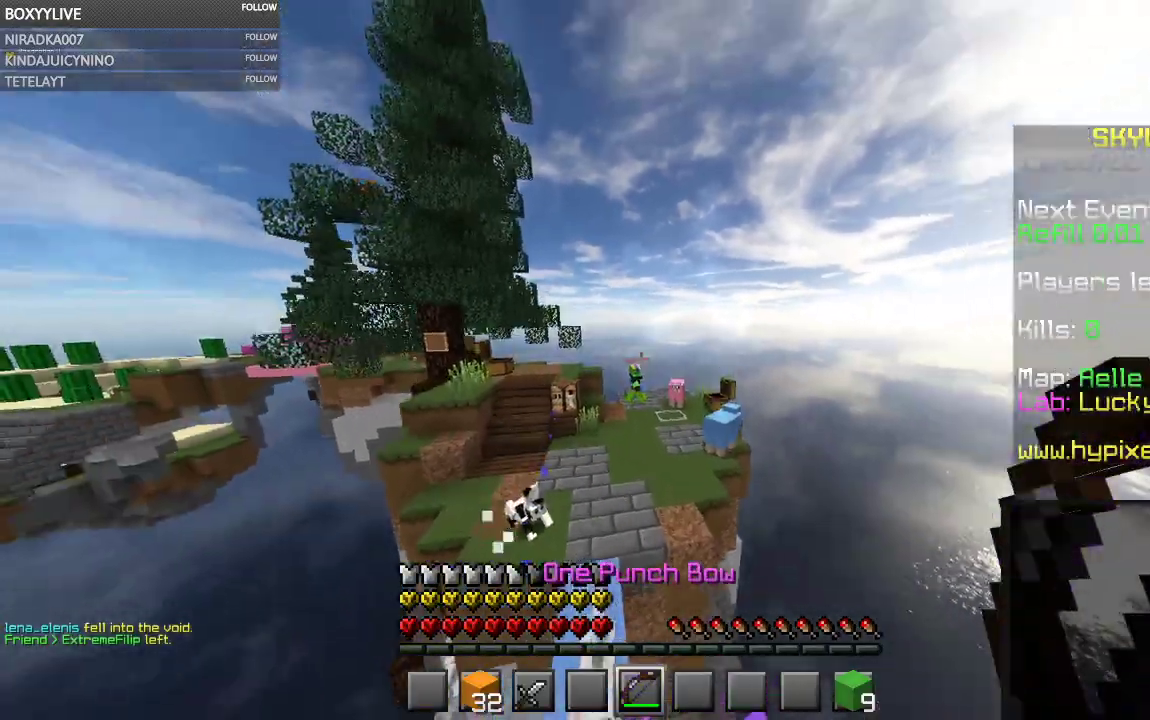
{"keys": ["w"], "mouse": ["right"], "events": [[33, "a", "up"], [167, "mouse_right", "down"], [300, "space", "up"]]}
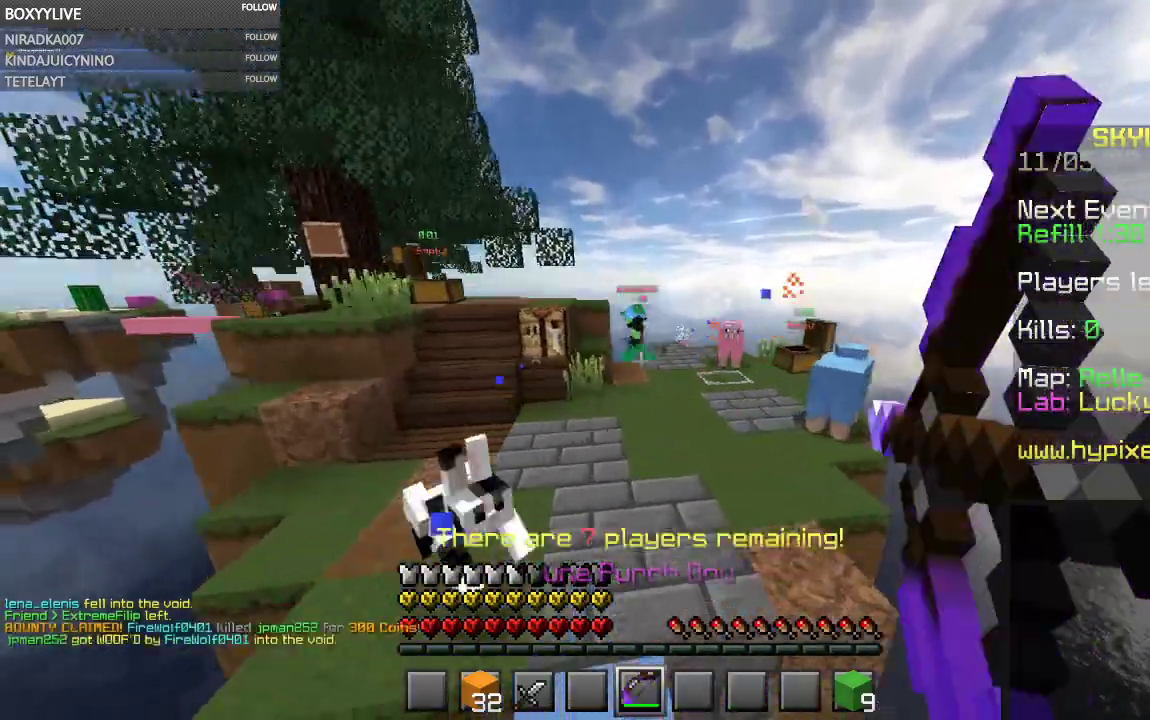
{"keys": ["w"], "mouse": ["right"], "events": [[267, "space", "down"], [433, "space", "up"]]}
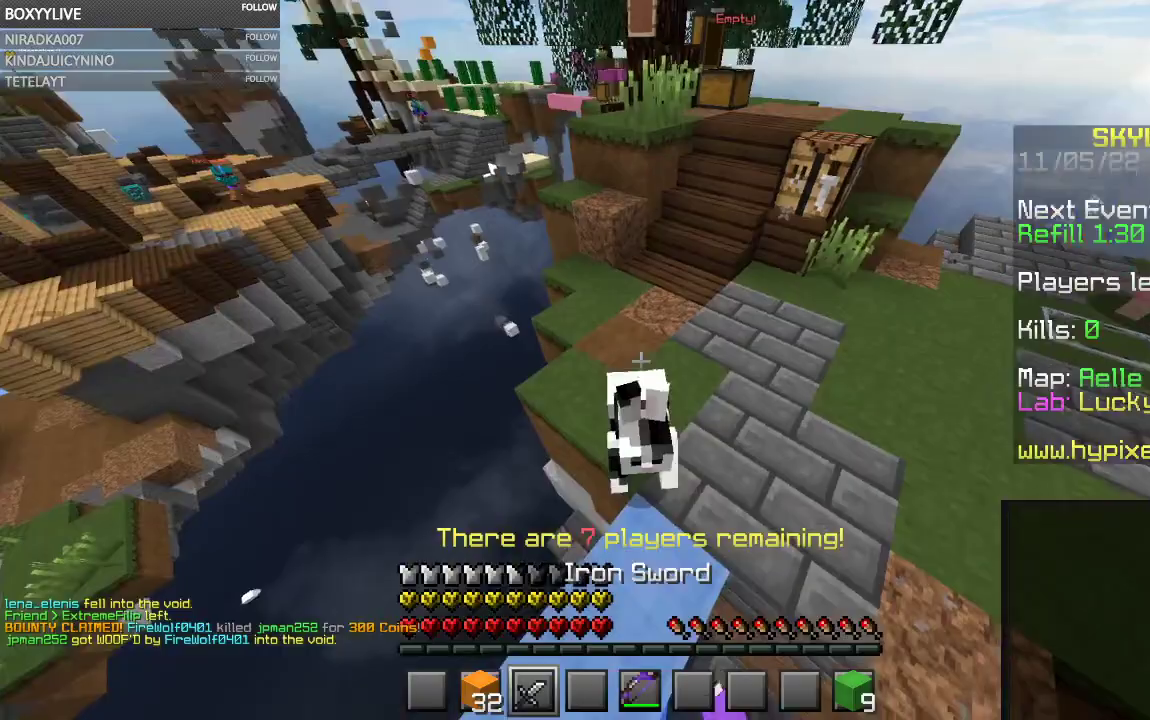
{"keys": ["space", "w"], "mouse": [], "events": [[200, "mouse_left", "down"], [233, "mouse_right", "up"], [300, "w", "up"], [400, "mouse_left", "up"], [400, "space", "down"], [400, "w", "down"]]}
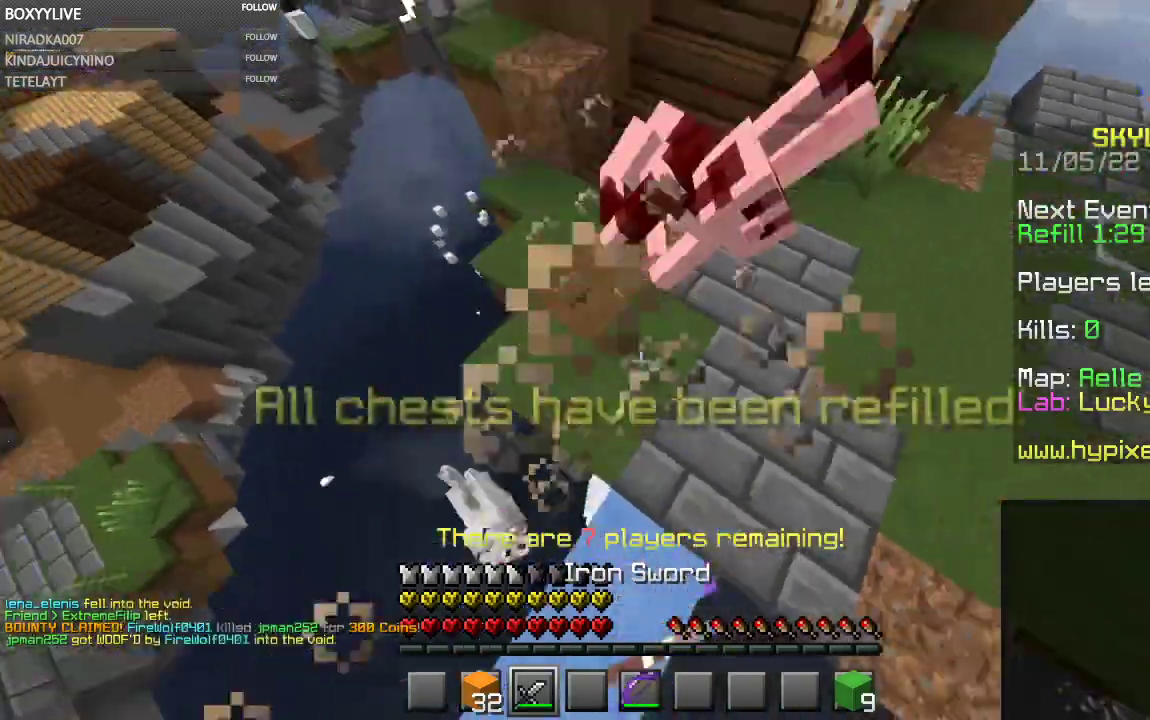
{"keys": ["w"], "mouse": [], "events": [[200, "space", "up"]]}
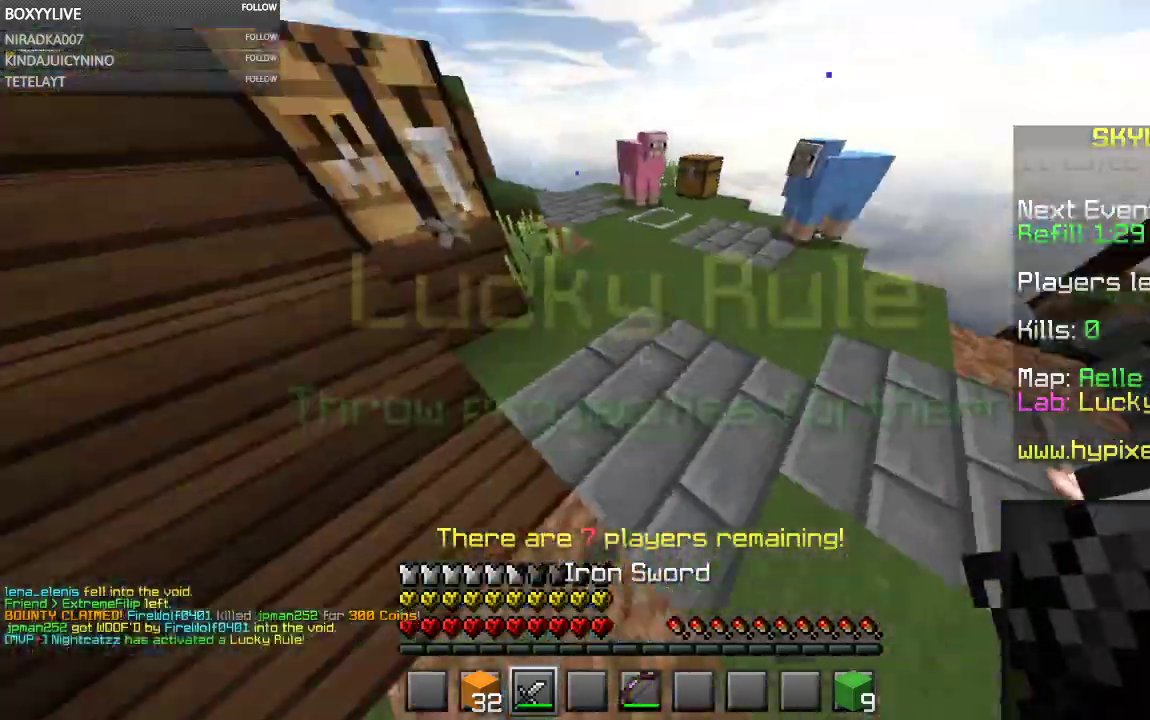
{"keys": ["space", "w"], "mouse": [], "events": [[333, "space", "down"]]}
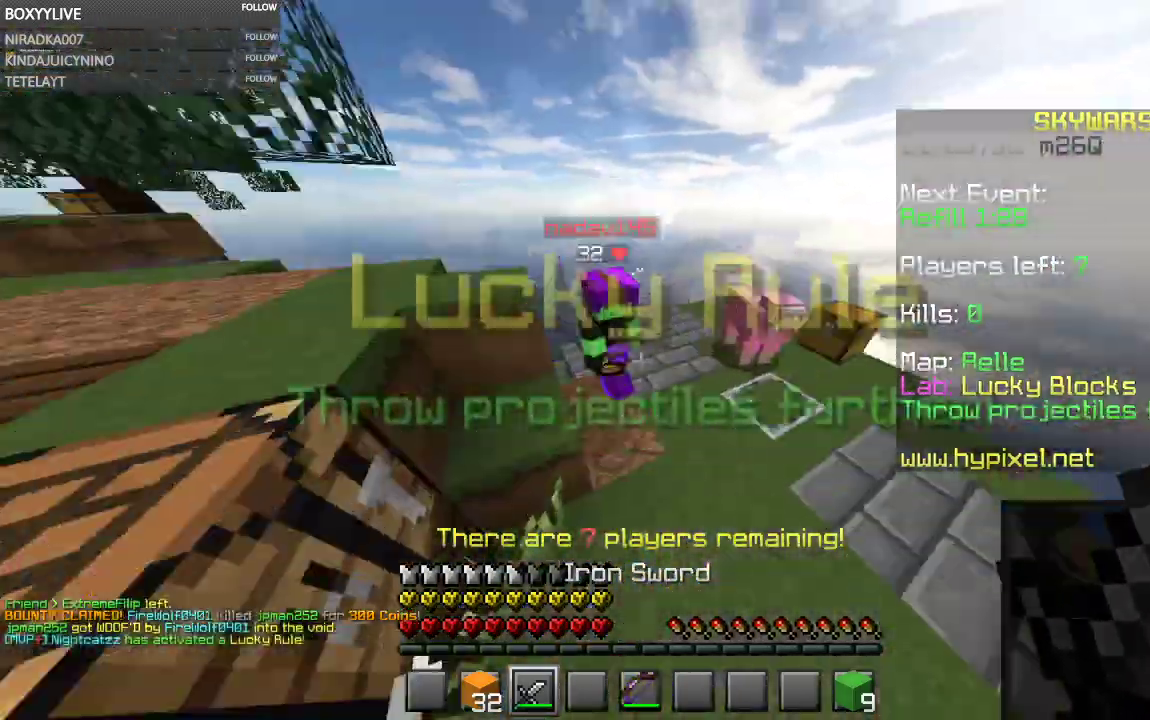
{"keys": ["a"], "mouse": ["left"], "events": [[167, "mouse_left", "down"], [167, "space", "up"], [267, "a", "down"], [367, "w", "up"]]}
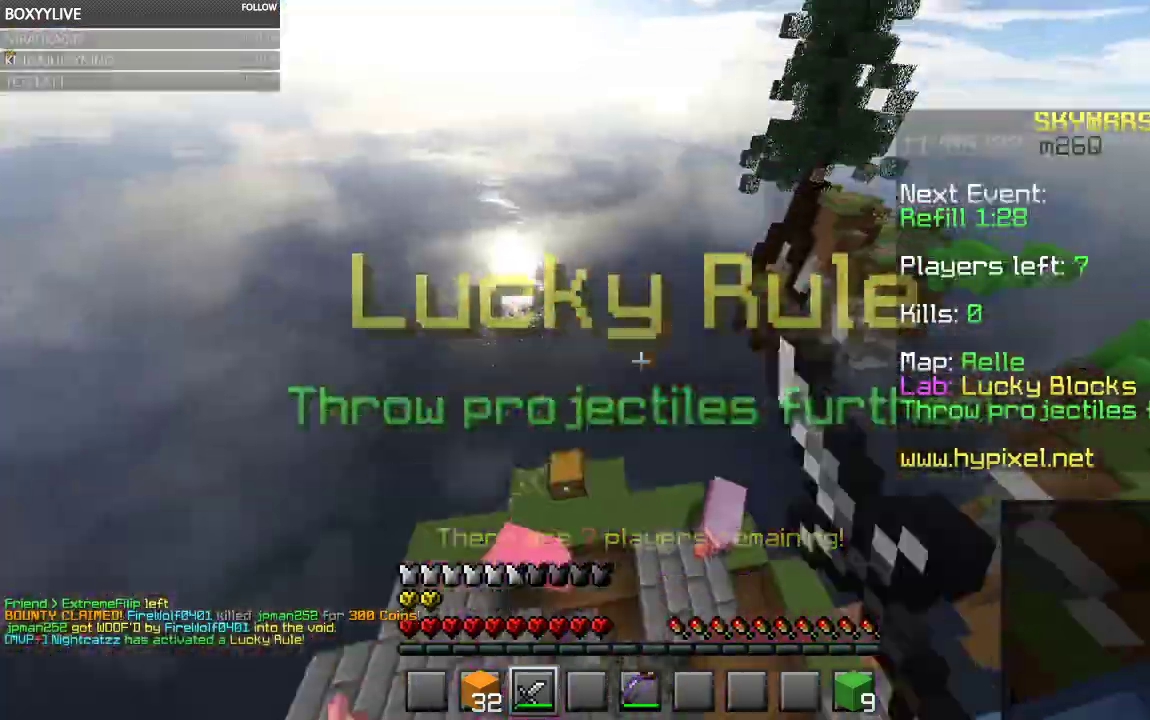
{"keys": ["a", "w"], "mouse": ["left"], "events": [[167, "d", "down"], [200, "a", "up"], [300, "d", "up"], [333, "a", "down"], [400, "w", "down"]]}
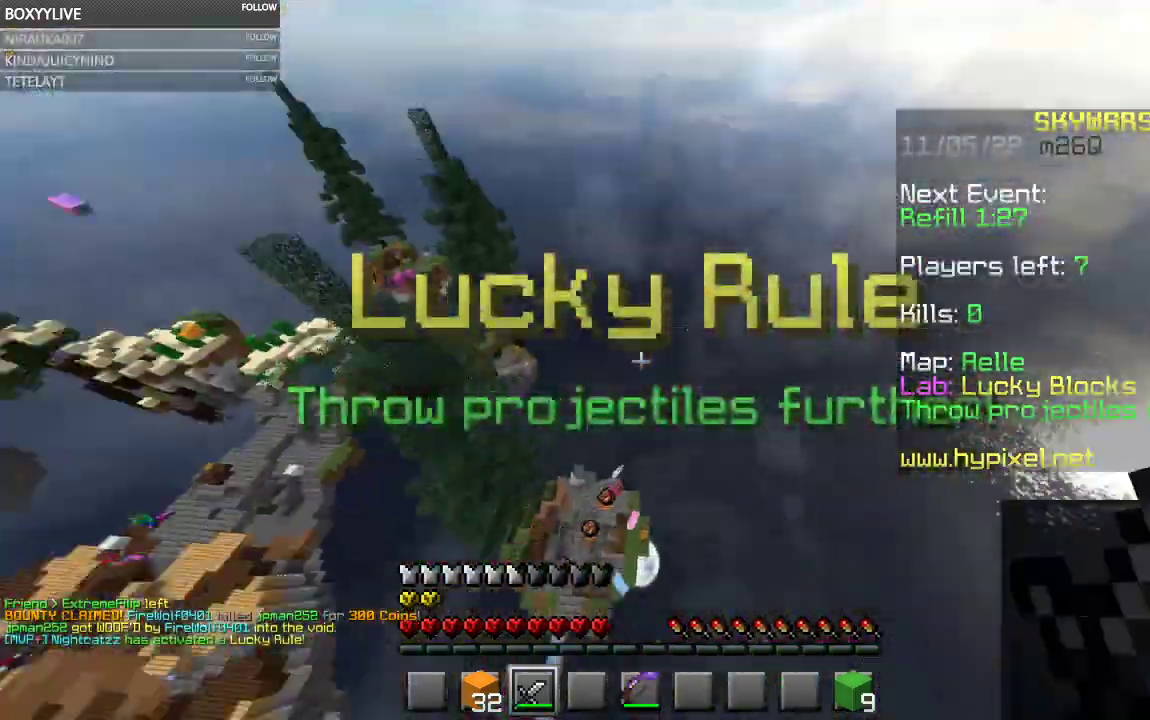
{"keys": ["w"], "mouse": [], "events": [[133, "mouse_left", "up"], [400, "a", "up"]]}
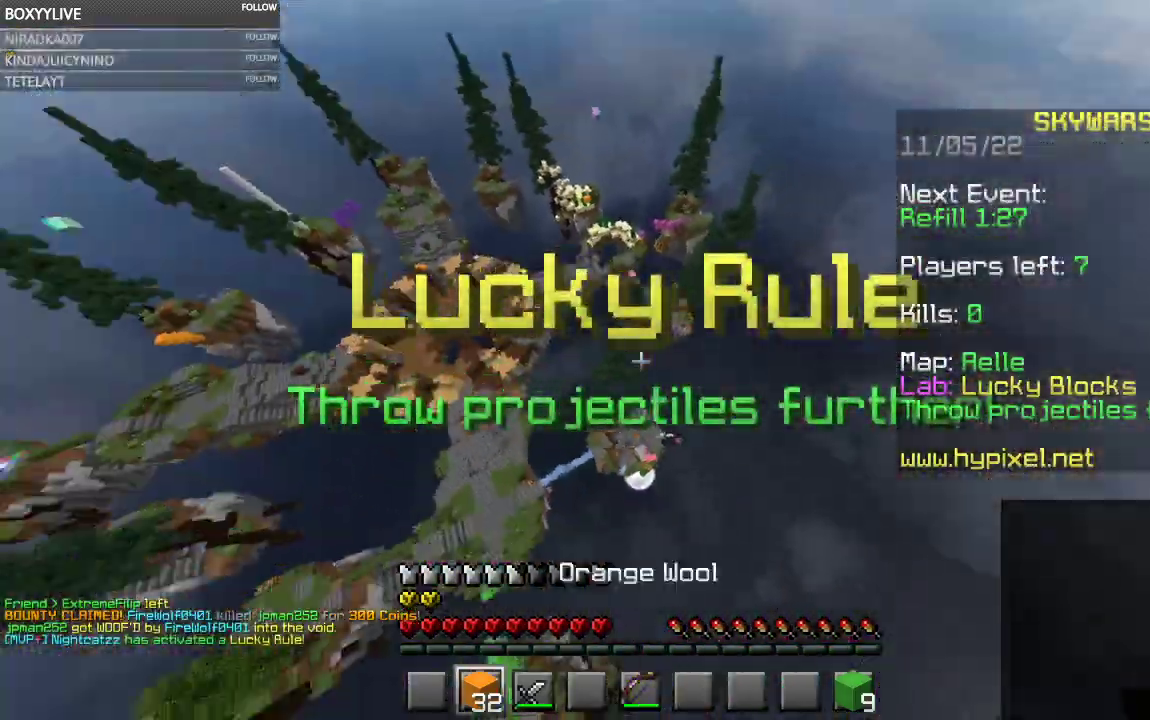
{"keys": ["w"], "mouse": [], "events": []}
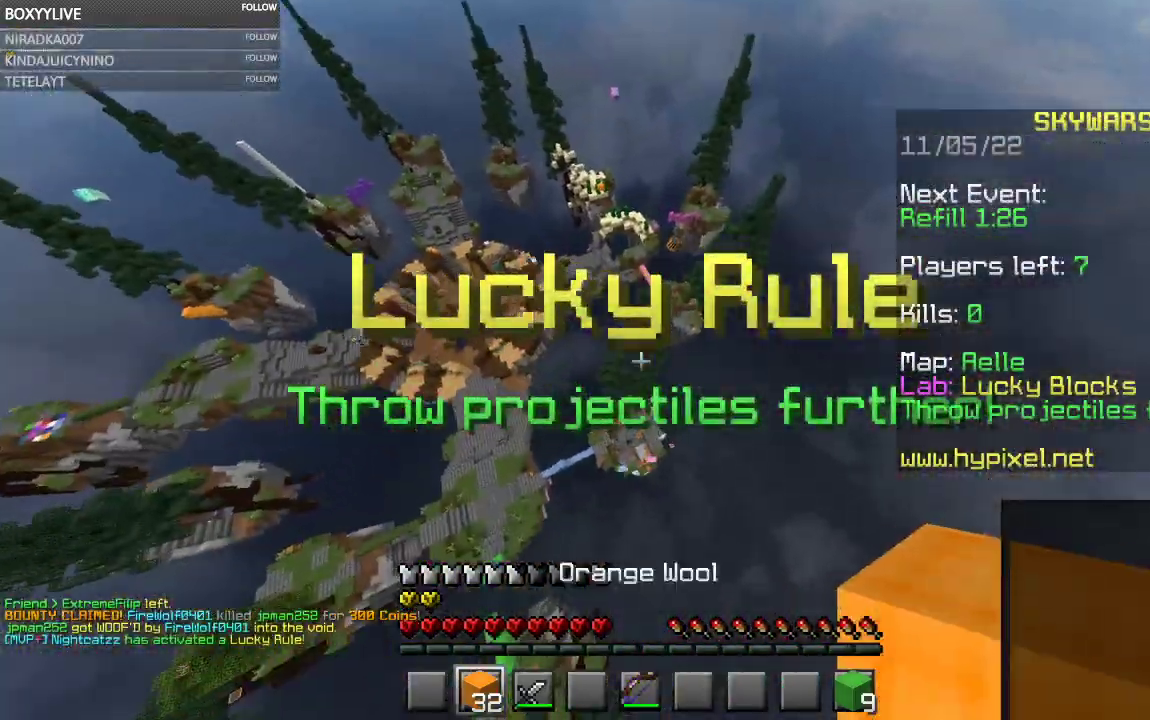
{"keys": ["w"], "mouse": [], "events": []}
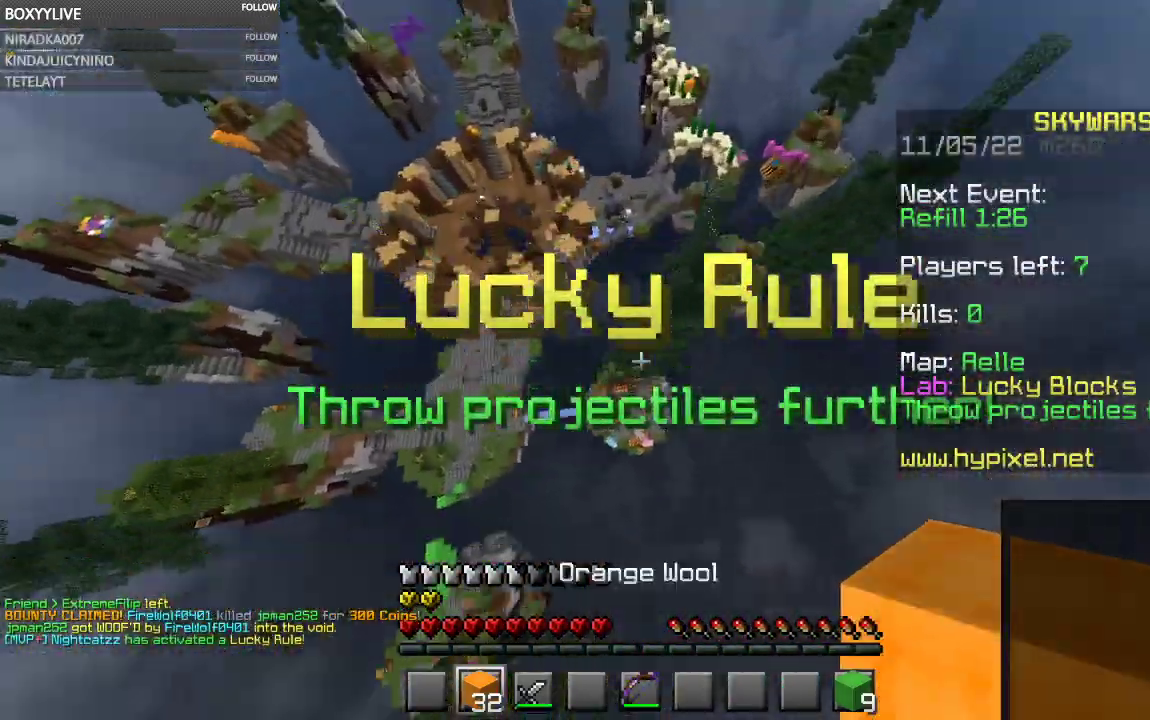
{"keys": ["w"], "mouse": ["right"], "events": [[500, "mouse_right", "down"]]}
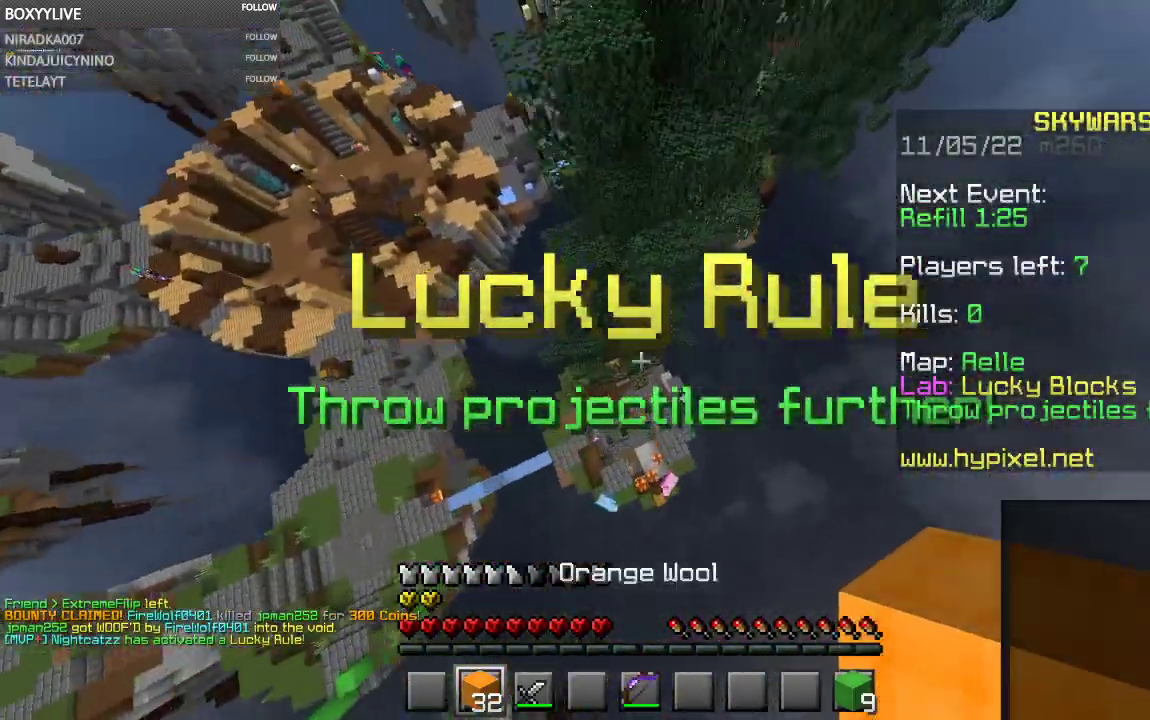
{"keys": ["w"], "mouse": ["right"], "events": []}
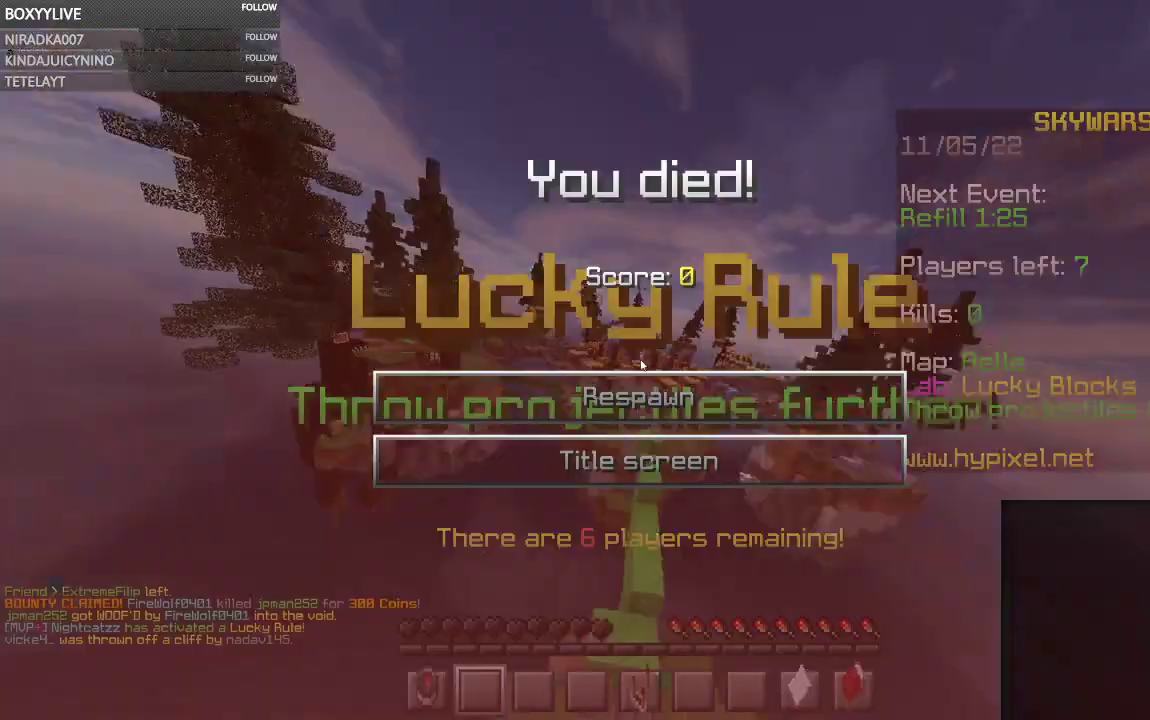
{"keys": [], "mouse": [], "events": [[67, "mouse_right", "up"], [67, "w", "up"]]}
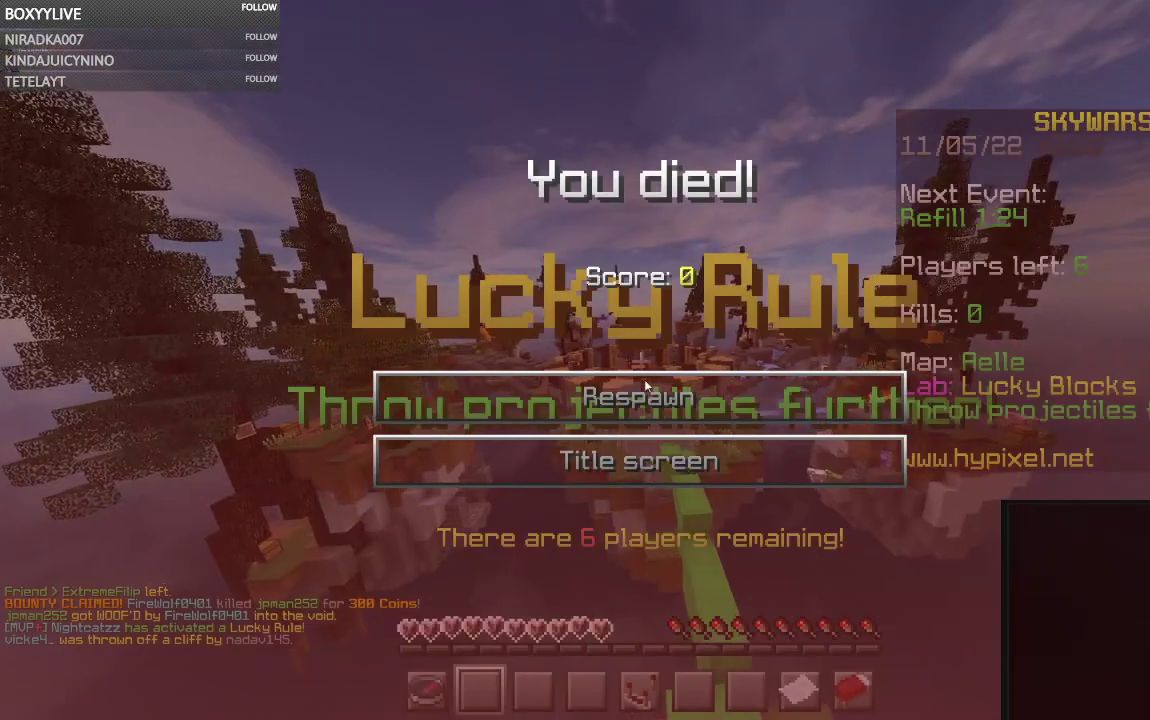
{"keys": [], "mouse": [], "events": []}
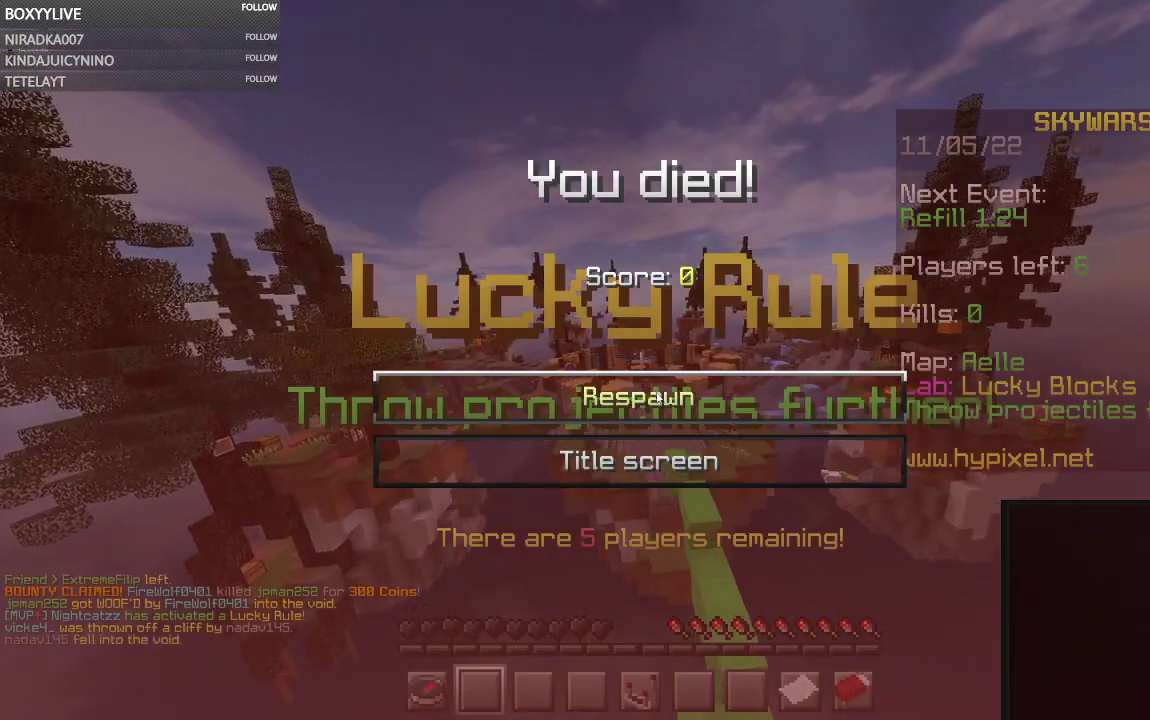
{"keys": [], "mouse": [], "events": []}
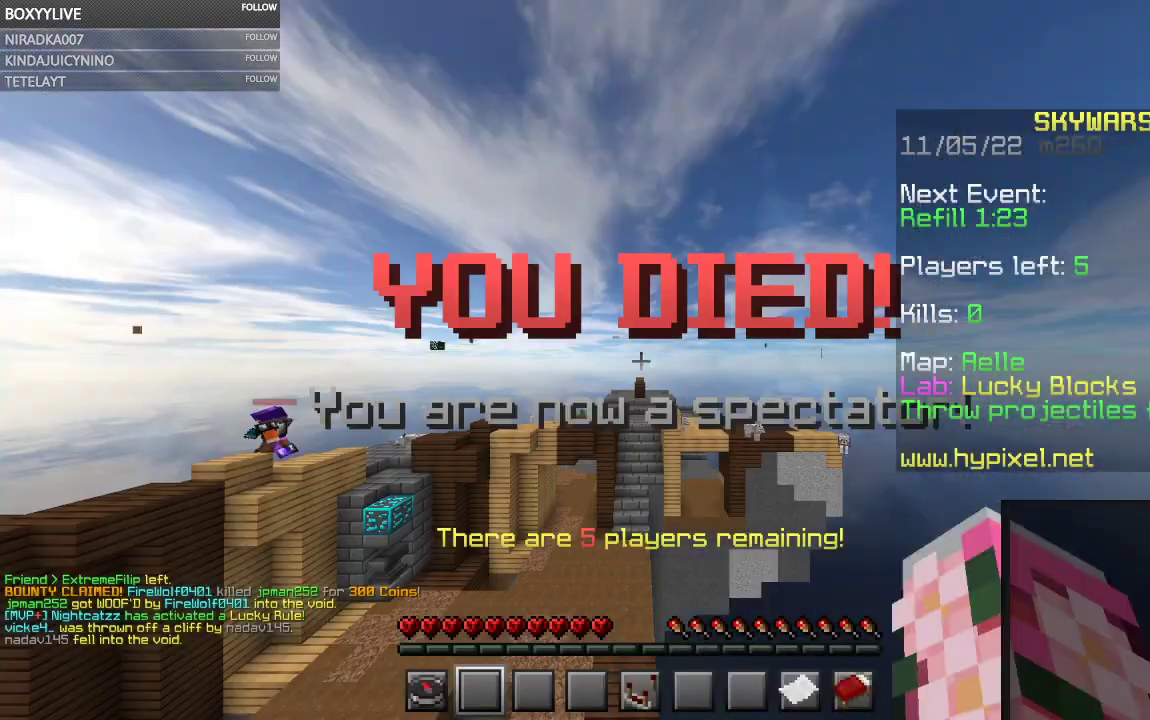
{"keys": ["w"], "mouse": [], "events": [[200, "w", "down"]]}
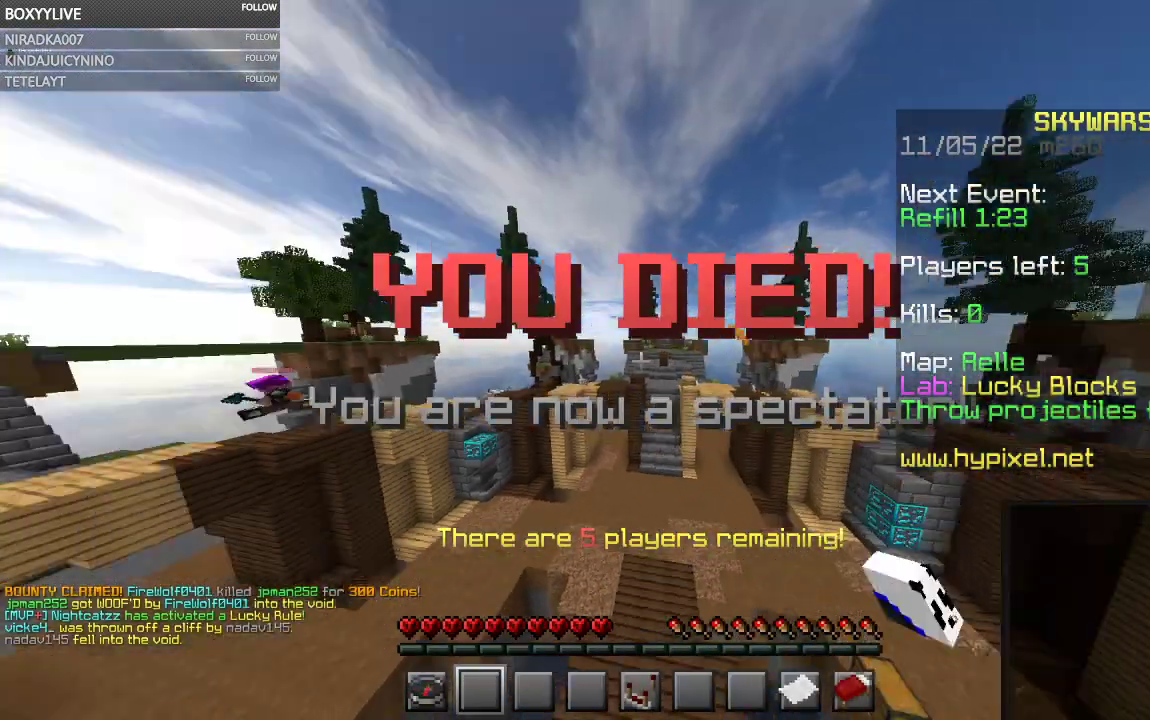
{"keys": ["w"], "mouse": [], "events": []}
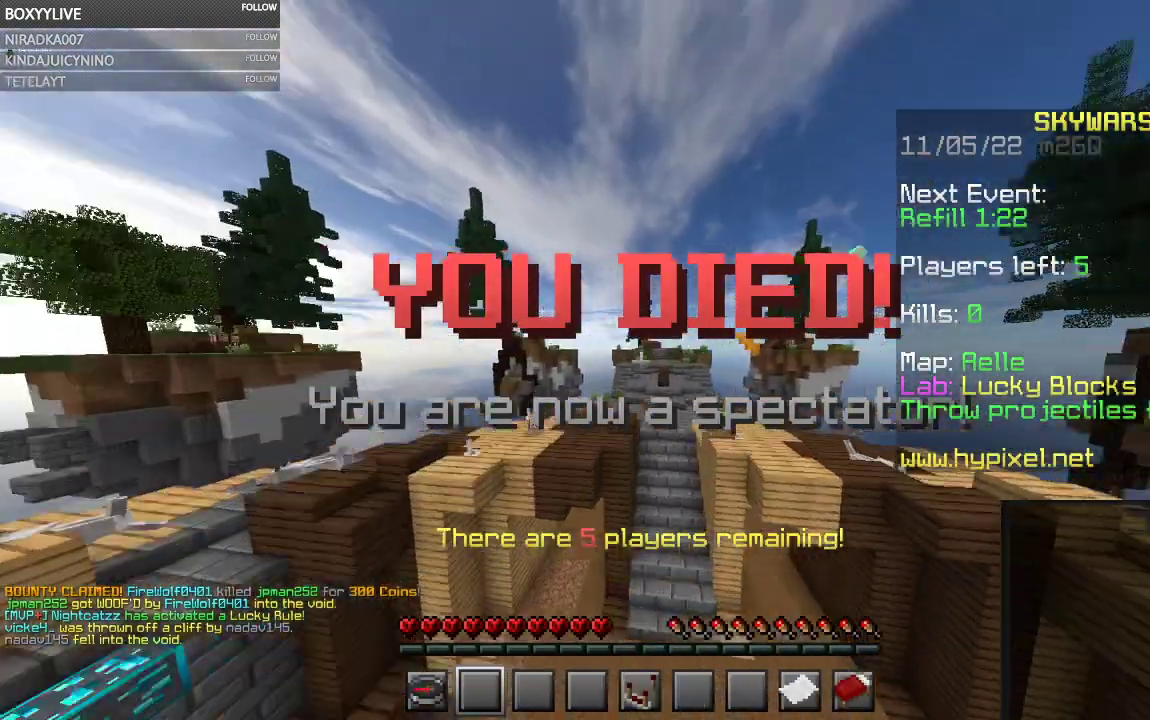
{"keys": ["w"], "mouse": [], "events": []}
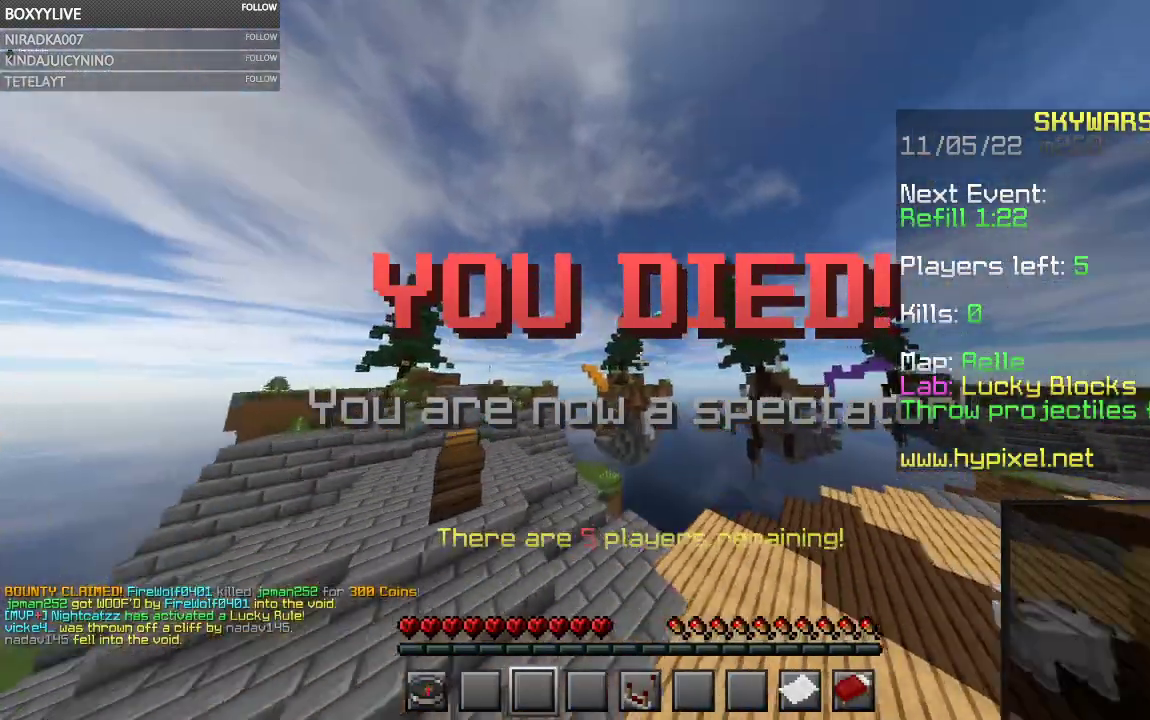
{"keys": [], "mouse": [], "events": [[67, "w", "up"]]}